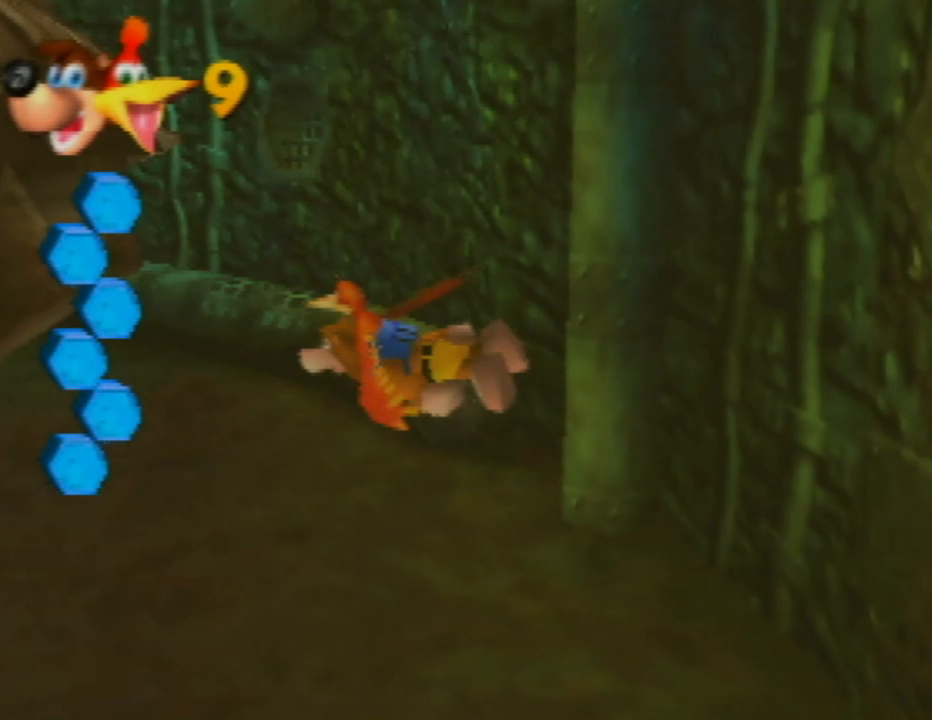
Gameplay with a controller (Nintendo layout); each line is a JSON object with the inputs held at the frame after it. "events" lists button and stick changes between this image and that frame as [ms after this image, input, new state], when the widget could be followed in between. Not read: L1 L3 R1 R3.
{"buttons": ["B"], "left_stick": "down-right", "events": [[383, "left_stick", "down-right"], [483, "B", "down"]]}
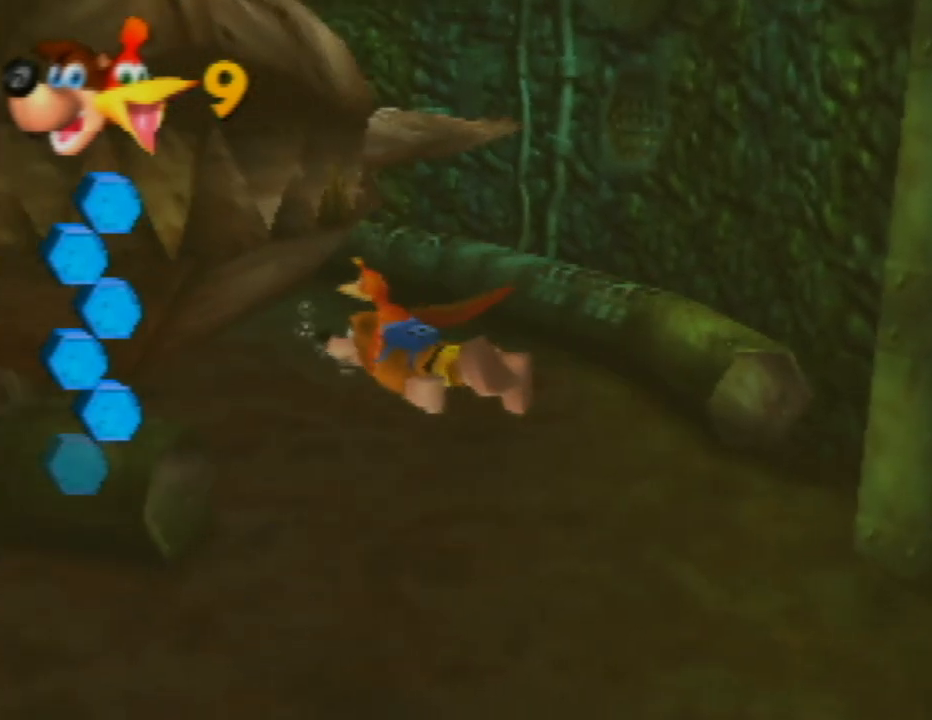
{"buttons": [], "left_stick": "down-right", "events": [[67, "left_stick", "right"], [150, "B", "up"], [367, "B", "down"], [383, "left_stick", "down-right"], [483, "B", "up"]]}
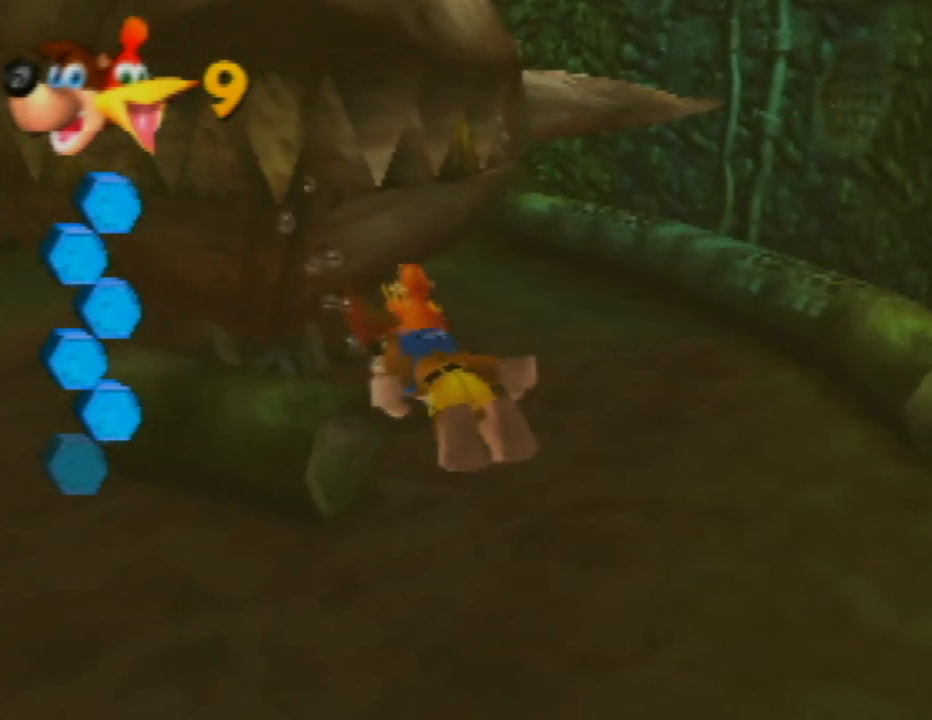
{"buttons": [], "left_stick": "center", "events": [[367, "left_stick", "right"], [483, "left_stick", "center"]]}
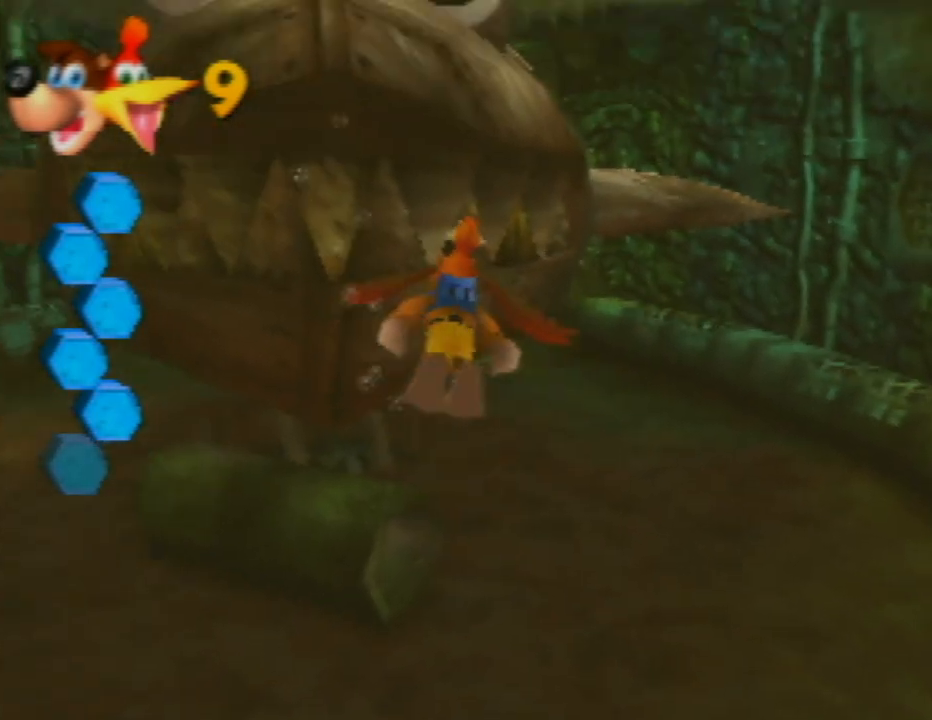
{"buttons": [], "left_stick": "up-right", "events": [[50, "B", "down"], [133, "B", "up"], [167, "left_stick", "up-right"]]}
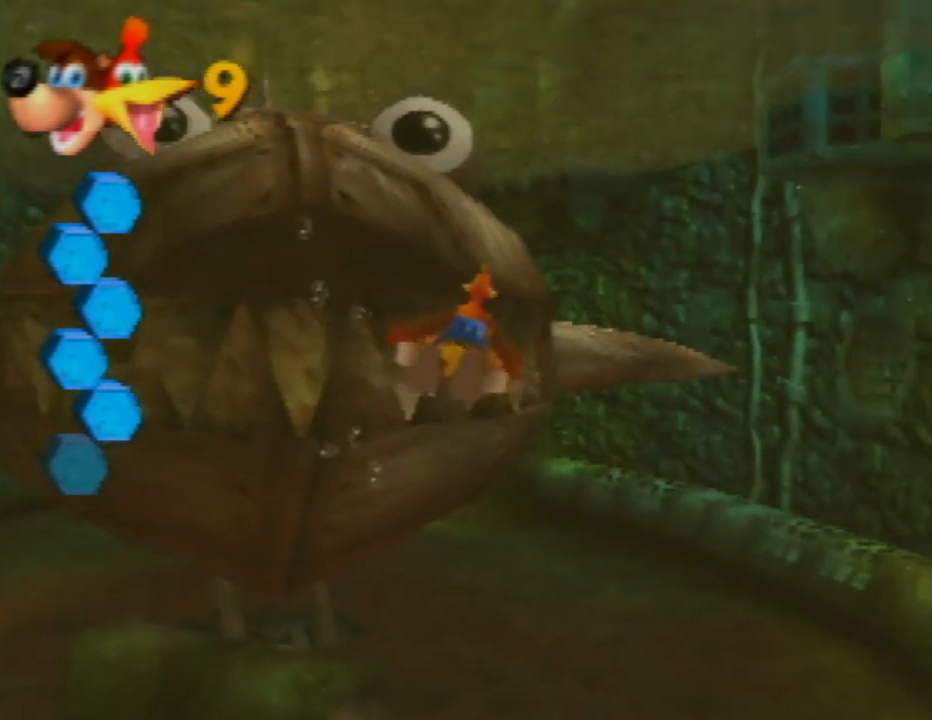
{"buttons": [], "left_stick": "center", "events": [[100, "B", "down"], [150, "left_stick", "center"], [183, "B", "up"], [350, "B", "down"], [483, "B", "up"]]}
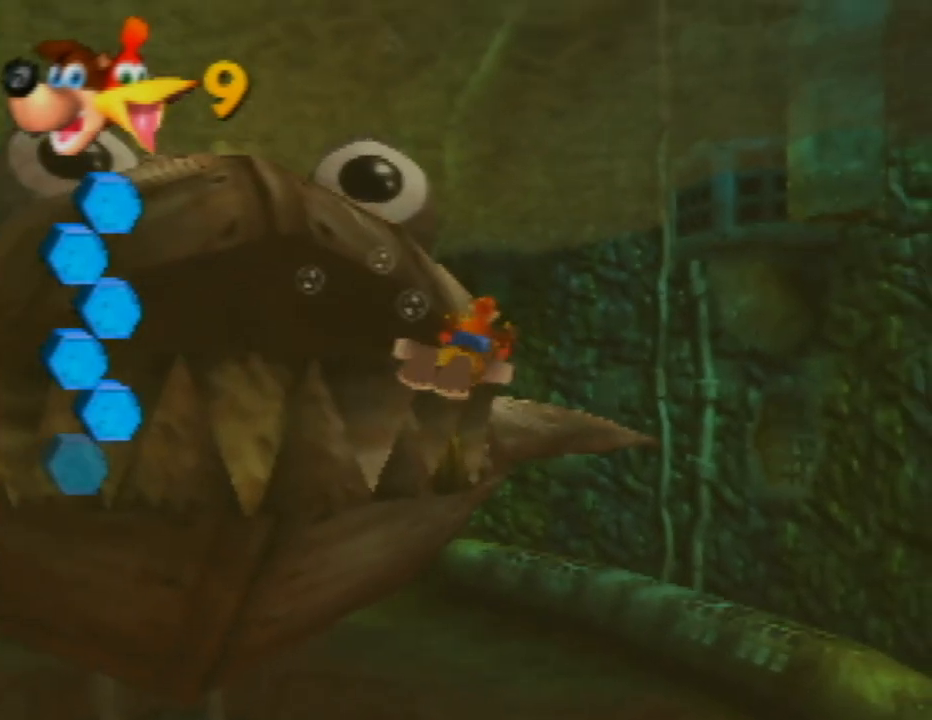
{"buttons": [], "left_stick": "center", "events": [[100, "left_stick", "up-right"], [200, "left_stick", "up"], [450, "left_stick", "center"]]}
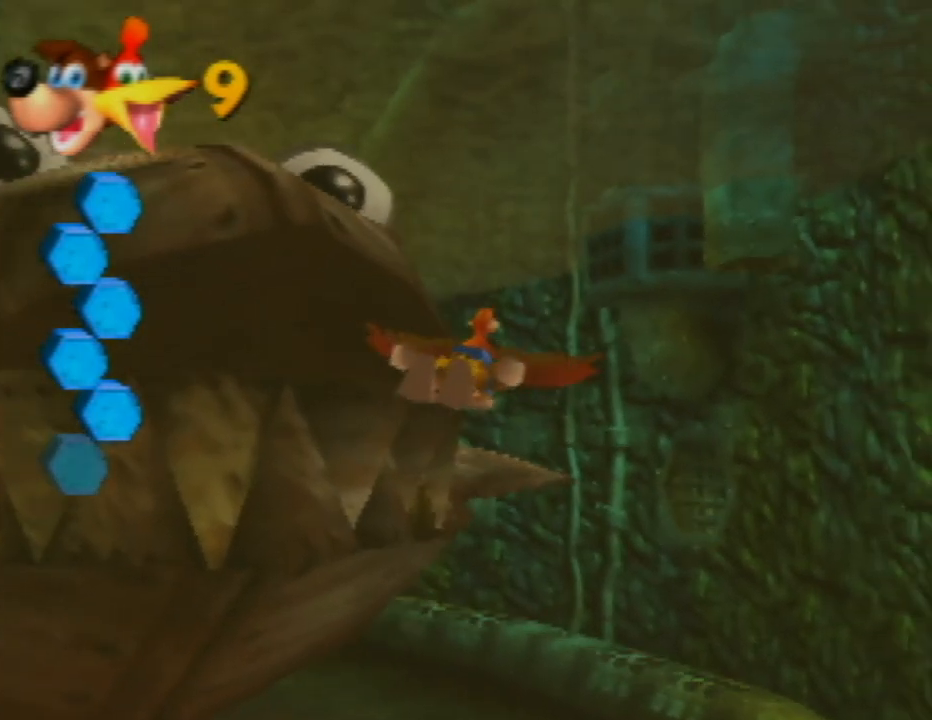
{"buttons": [], "left_stick": "up-left", "events": [[50, "C_RIGHT", "down"], [167, "C_RIGHT", "up"], [267, "left_stick", "up-right"], [400, "left_stick", "up-left"]]}
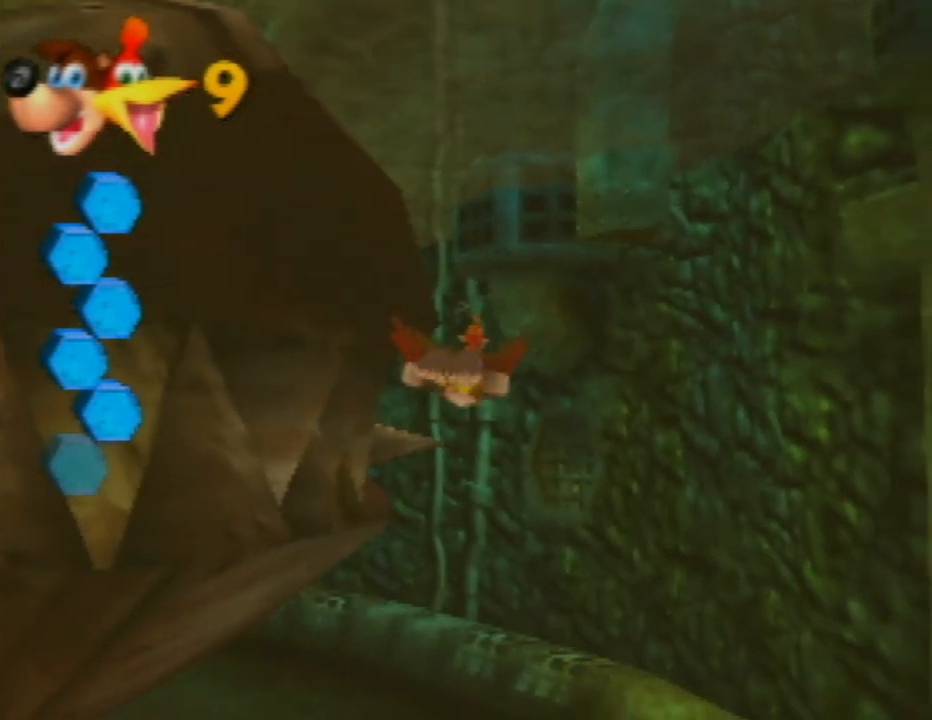
{"buttons": [], "left_stick": "left", "events": [[117, "left_stick", "center"], [283, "left_stick", "left"], [350, "C_RIGHT", "down"], [500, "C_RIGHT", "up"]]}
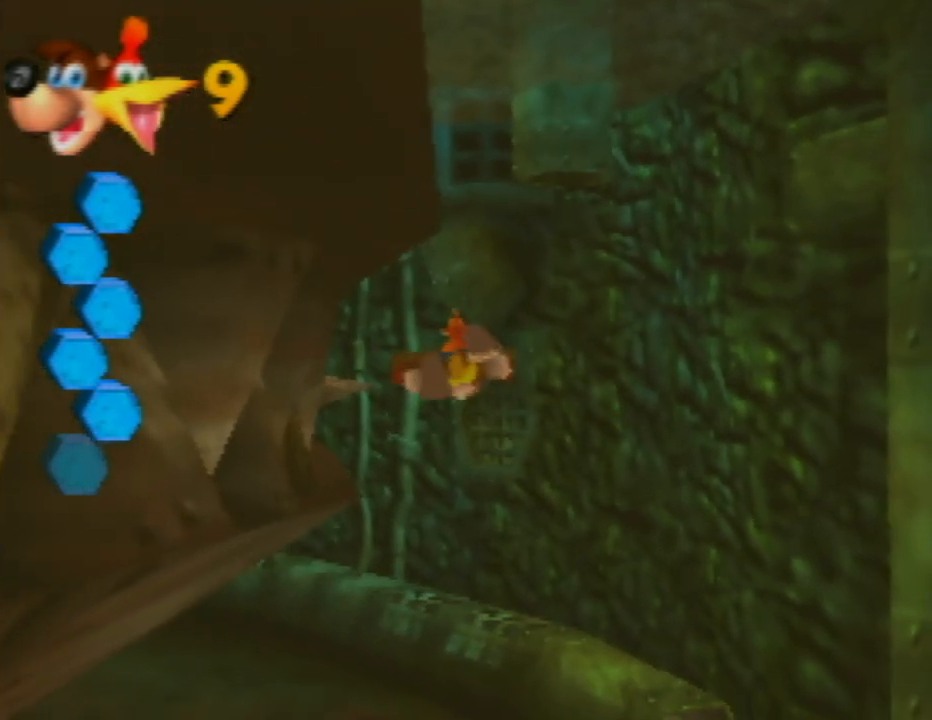
{"buttons": [], "left_stick": "left", "events": [[100, "left_stick", "center"], [200, "B", "down"], [233, "B", "up"], [483, "left_stick", "left"]]}
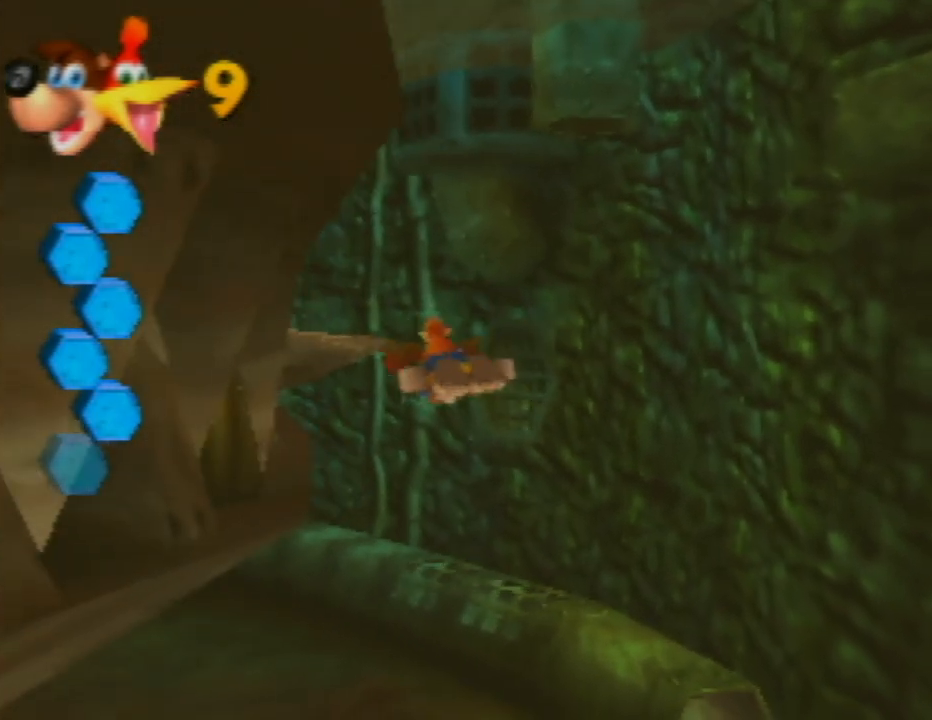
{"buttons": [], "left_stick": "center", "events": [[350, "left_stick", "center"]]}
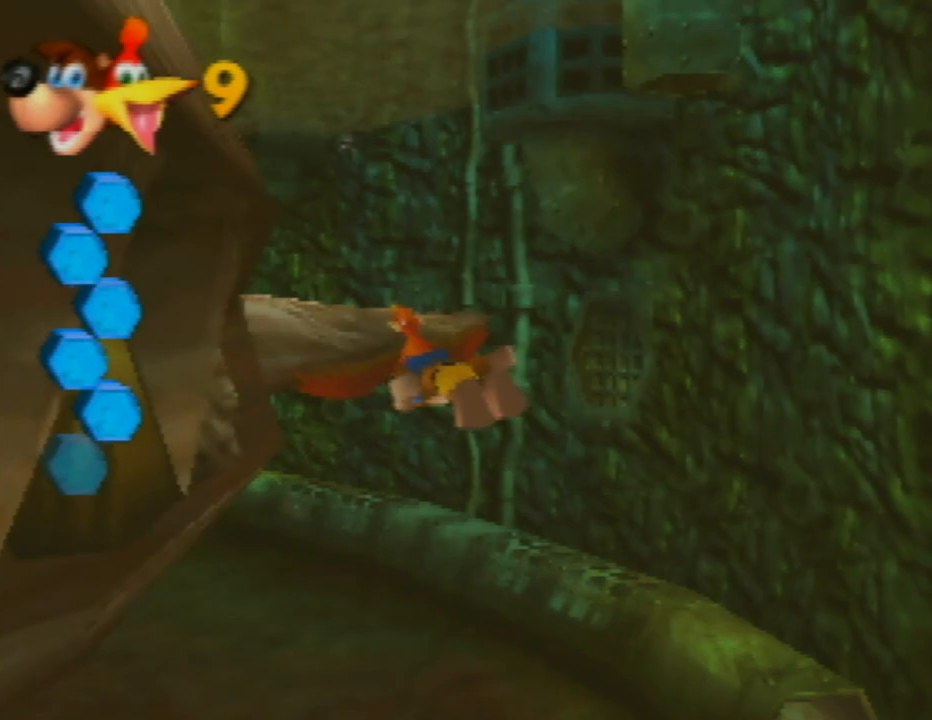
{"buttons": [], "left_stick": "center", "events": [[67, "left_stick", "left"], [283, "left_stick", "center"]]}
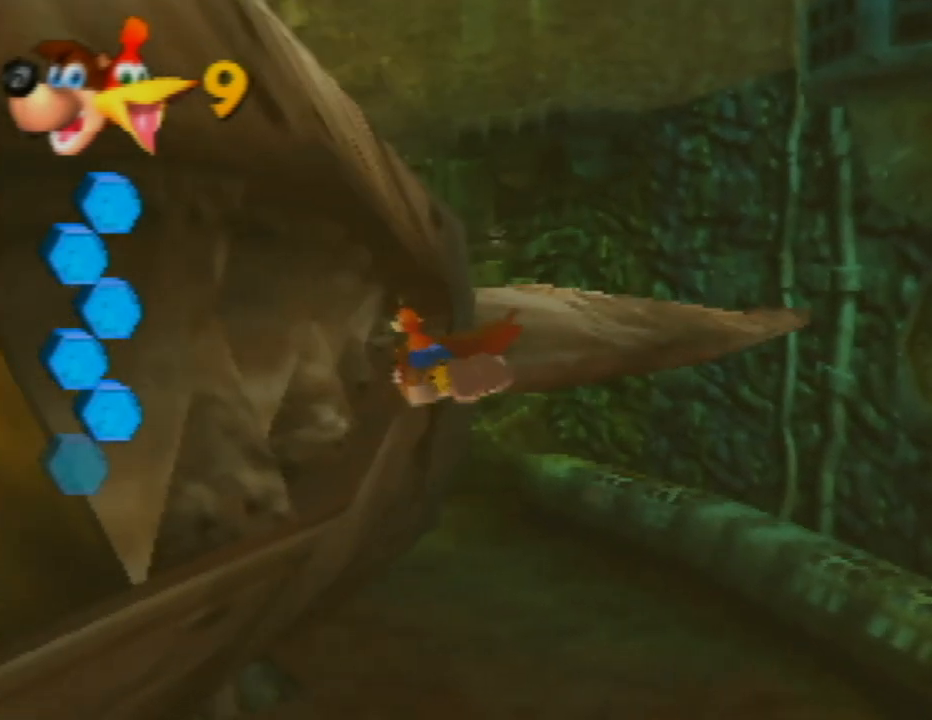
{"buttons": [], "left_stick": "up", "events": [[83, "left_stick", "up"], [283, "left_stick", "right"], [367, "left_stick", "center"], [467, "left_stick", "up"]]}
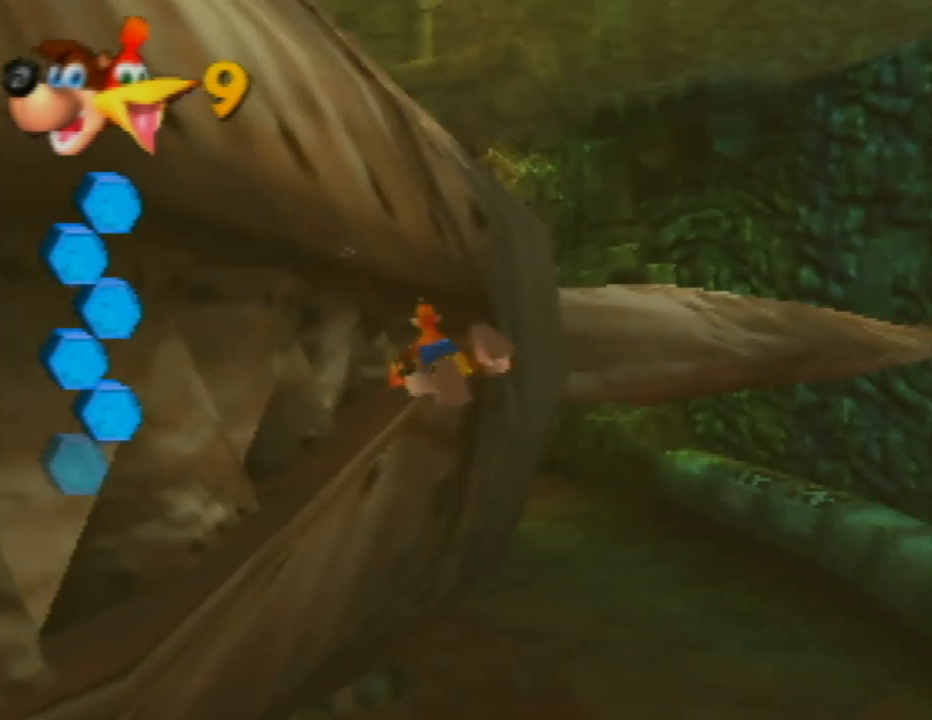
{"buttons": [], "left_stick": "down-right", "events": [[117, "left_stick", "up-right"], [450, "left_stick", "down-right"]]}
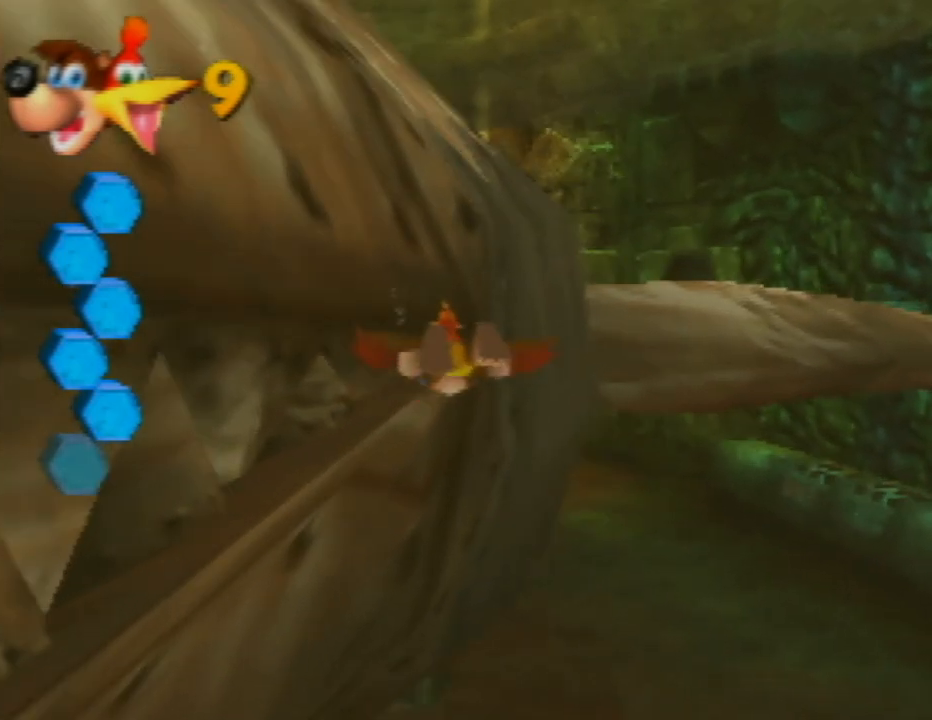
{"buttons": ["B"], "left_stick": "down-right", "events": [[117, "B", "down"], [117, "left_stick", "right"], [217, "B", "up"], [333, "B", "down"], [417, "B", "up"], [433, "left_stick", "down-right"], [500, "B", "down"]]}
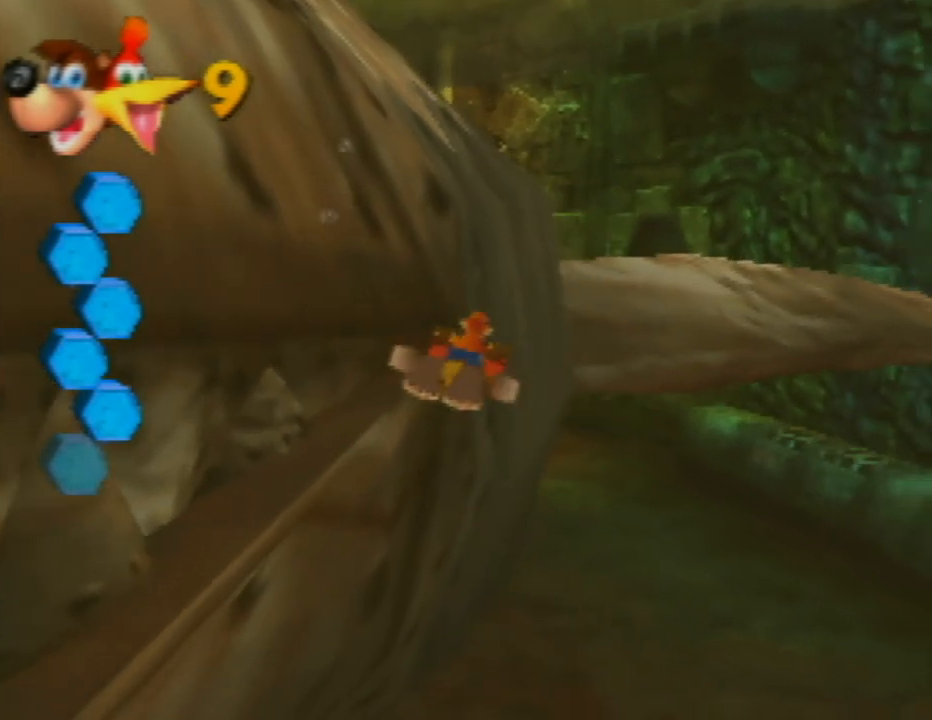
{"buttons": [], "left_stick": "down", "events": [[117, "B", "up"], [183, "B", "down"], [233, "left_stick", "center"], [300, "B", "up"], [383, "B", "down"], [500, "B", "up"], [500, "left_stick", "down"]]}
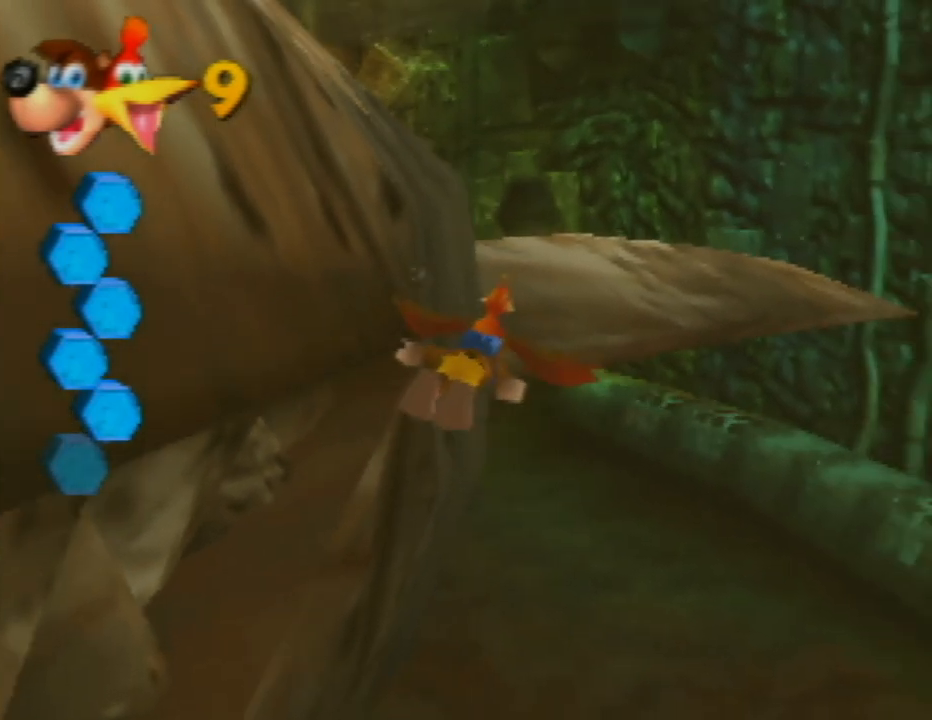
{"buttons": ["B"], "left_stick": "down-left", "events": [[83, "B", "down"], [150, "left_stick", "center"], [167, "B", "up"], [217, "left_stick", "left"], [267, "B", "down"], [367, "B", "up"], [367, "left_stick", "down-left"], [450, "B", "down"]]}
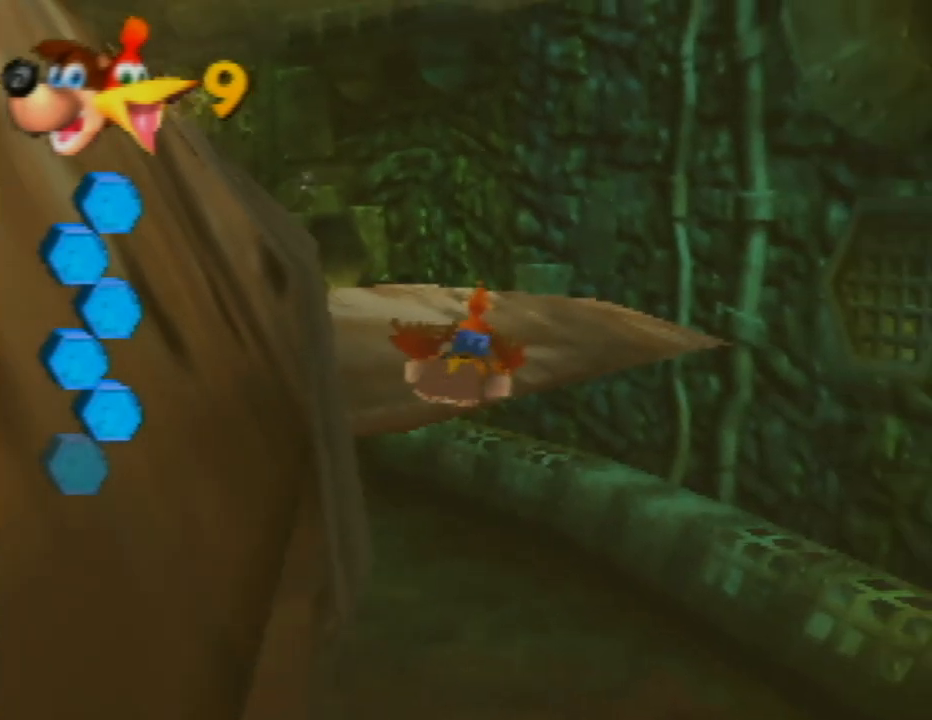
{"buttons": [], "left_stick": "down-left", "events": [[83, "B", "up"], [150, "B", "down"], [283, "B", "up"], [367, "B", "down"], [467, "B", "up"]]}
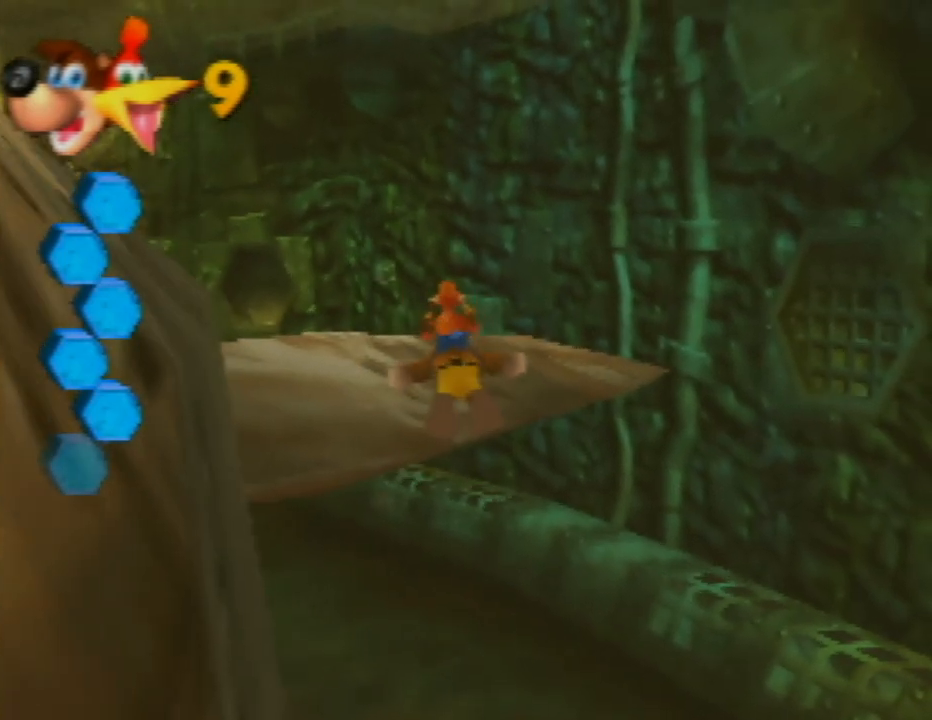
{"buttons": ["B"], "left_stick": "down", "events": [[50, "B", "down"], [133, "B", "up"], [133, "left_stick", "down"], [250, "B", "down"], [367, "B", "up"], [450, "B", "down"]]}
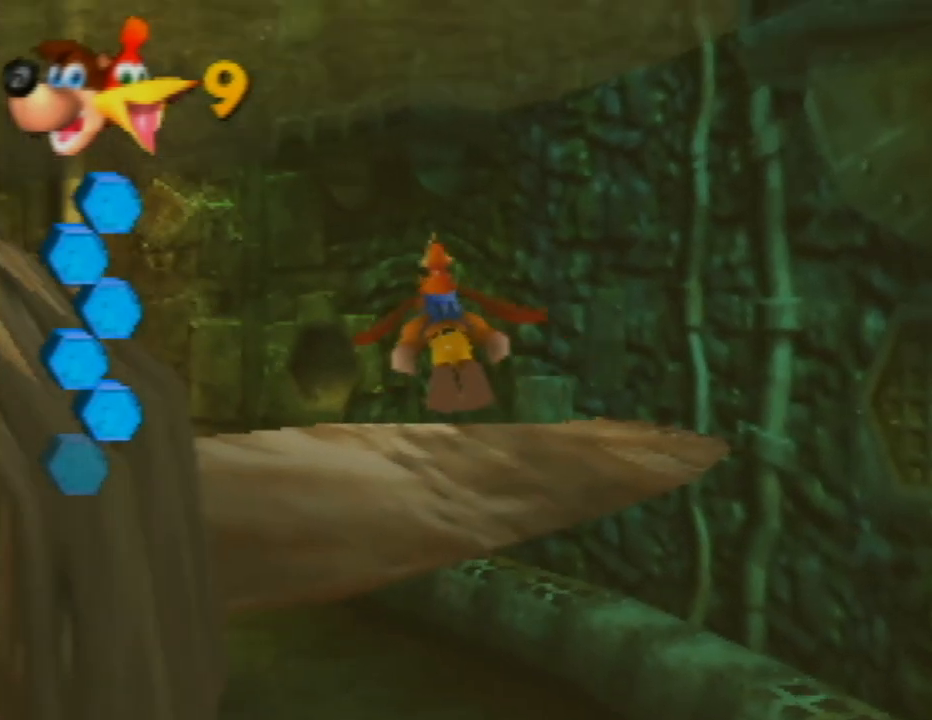
{"buttons": [], "left_stick": "down-right", "events": [[50, "B", "up"], [150, "B", "down"], [233, "B", "up"], [350, "B", "down"], [350, "left_stick", "down-right"], [467, "B", "up"]]}
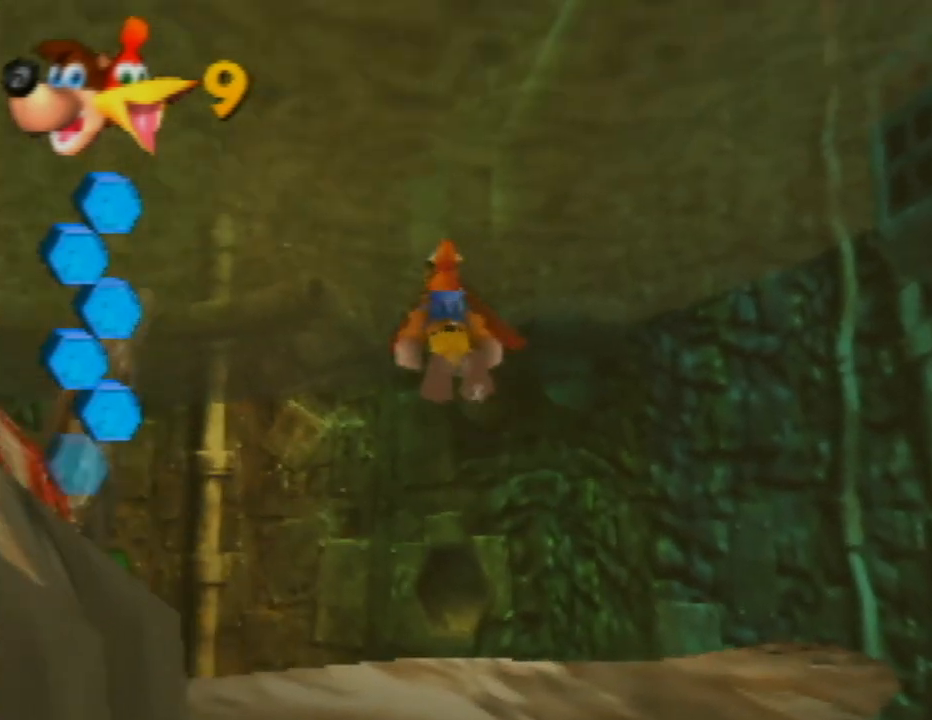
{"buttons": ["B"], "left_stick": "center", "events": [[33, "B", "down"], [100, "B", "up"], [233, "B", "down"], [317, "left_stick", "center"], [333, "B", "up"], [400, "B", "down"]]}
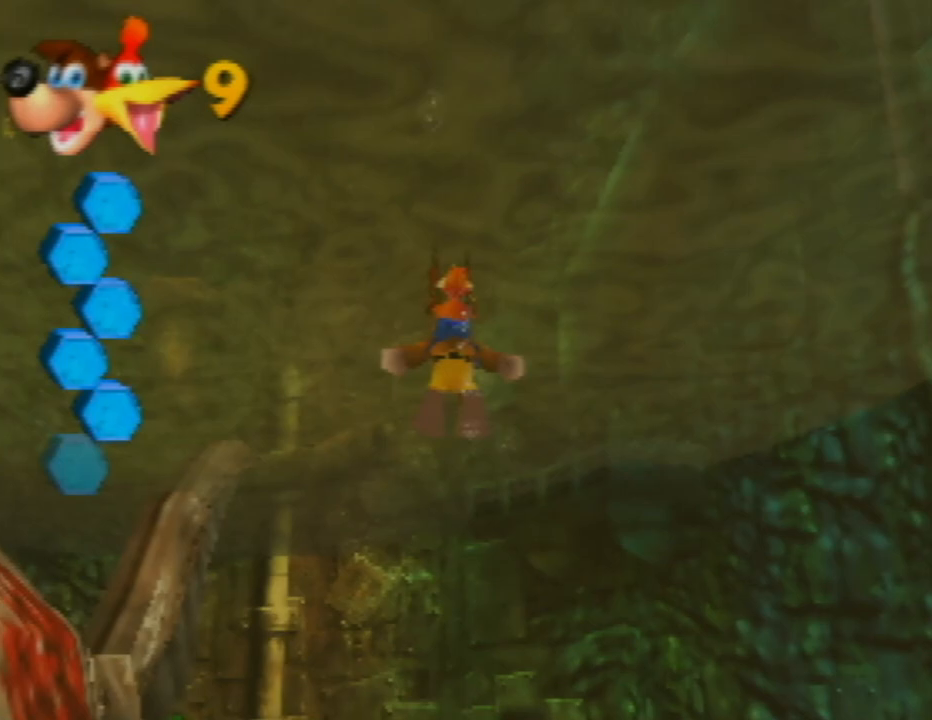
{"buttons": [], "left_stick": "center", "events": [[33, "B", "up"], [133, "B", "down"], [233, "B", "up"], [333, "B", "down"], [450, "B", "up"]]}
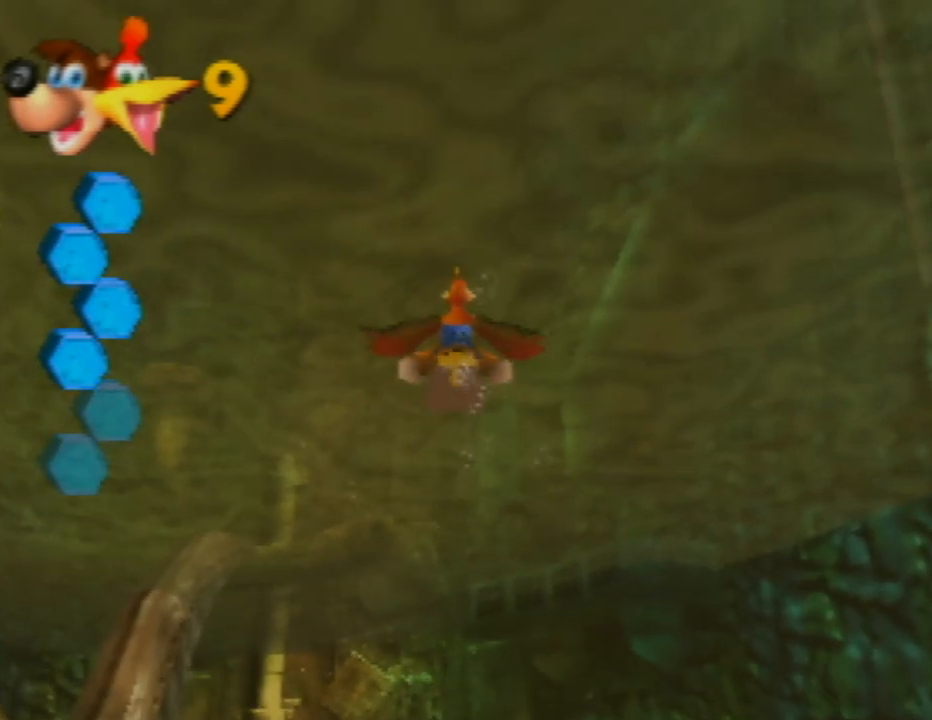
{"buttons": ["B"], "left_stick": "center", "events": [[50, "B", "down"], [133, "B", "up"], [250, "B", "down"], [333, "B", "up"], [450, "B", "down"]]}
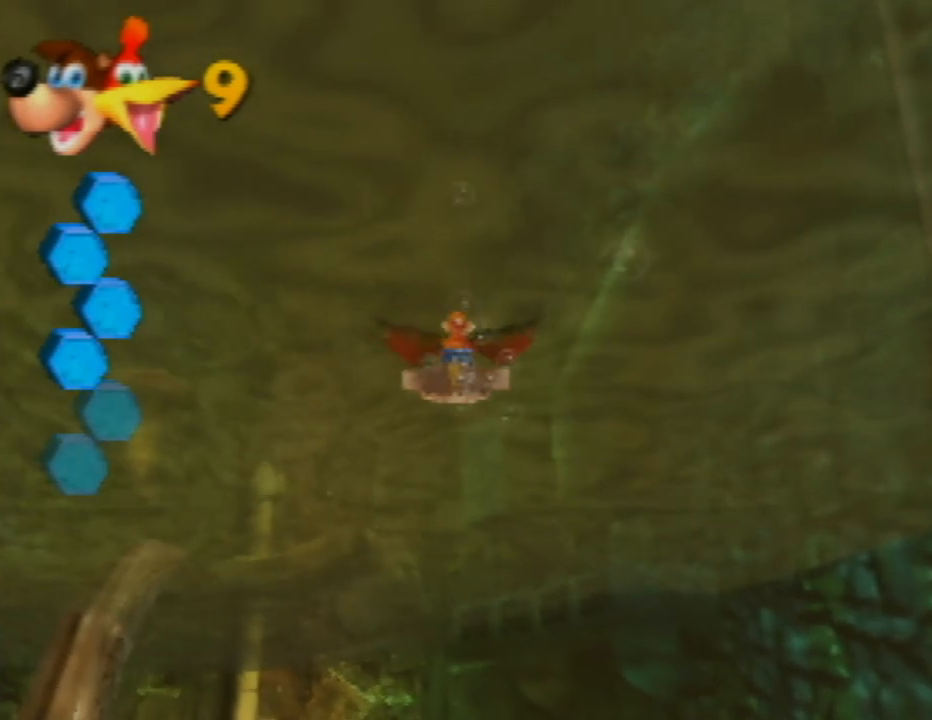
{"buttons": [], "left_stick": "center", "events": [[33, "B", "up"], [150, "B", "down"], [217, "left_stick", "down"], [233, "B", "up"], [350, "B", "down"], [433, "B", "up"], [467, "left_stick", "center"]]}
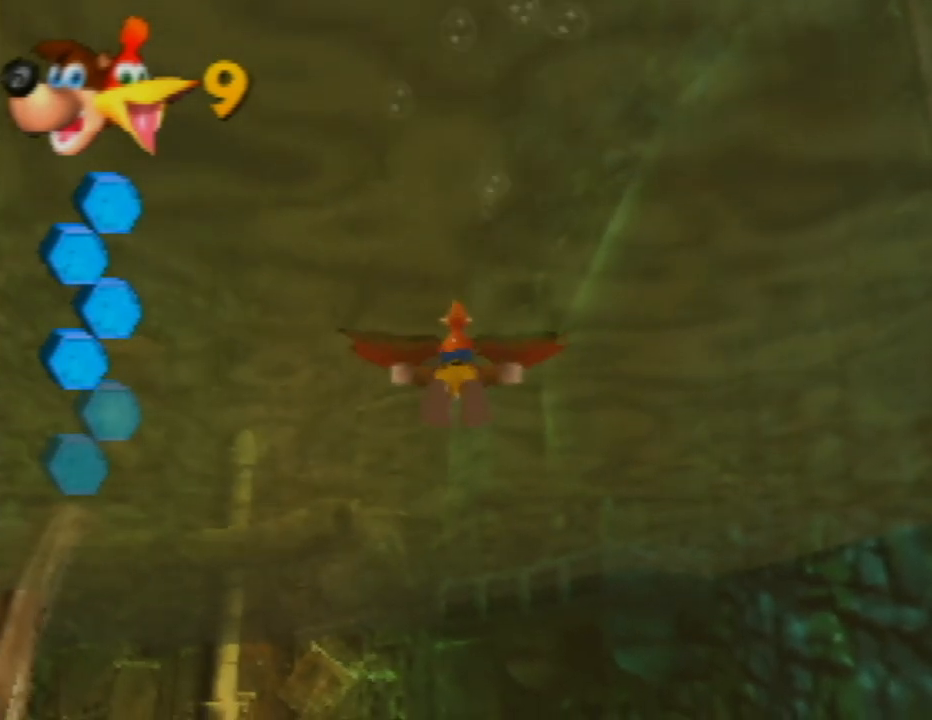
{"buttons": ["B"], "left_stick": "center", "events": [[33, "B", "down"], [150, "B", "up"], [183, "left_stick", "down"], [250, "B", "down"], [383, "B", "up"], [433, "left_stick", "center"], [467, "B", "down"]]}
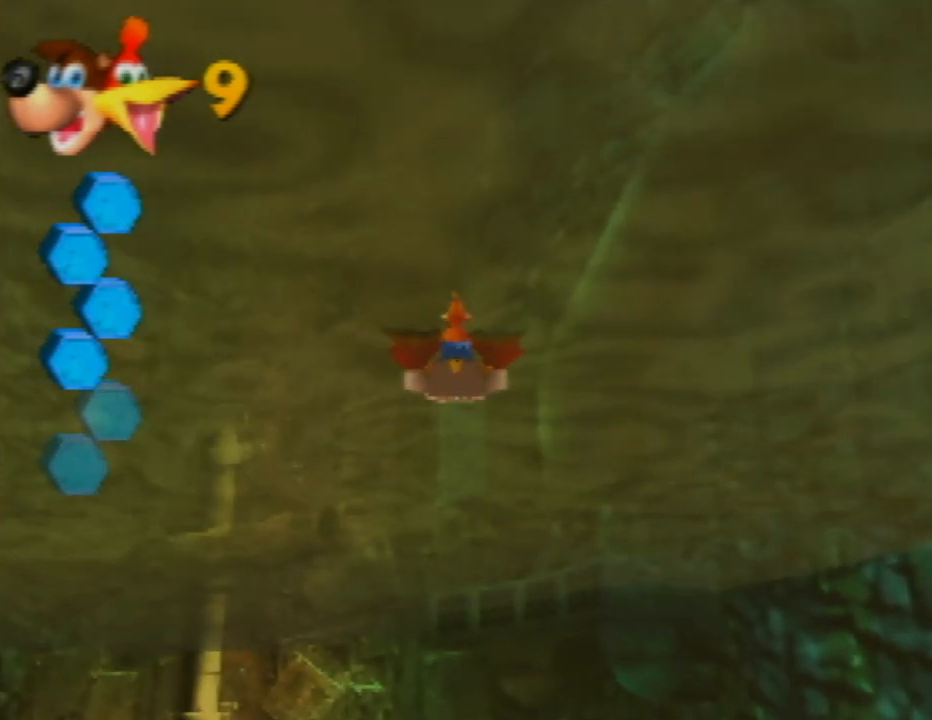
{"buttons": ["B"], "left_stick": "center", "events": [[100, "B", "up"], [183, "B", "down"], [183, "left_stick", "down"], [283, "B", "up"], [383, "B", "down"], [433, "left_stick", "center"]]}
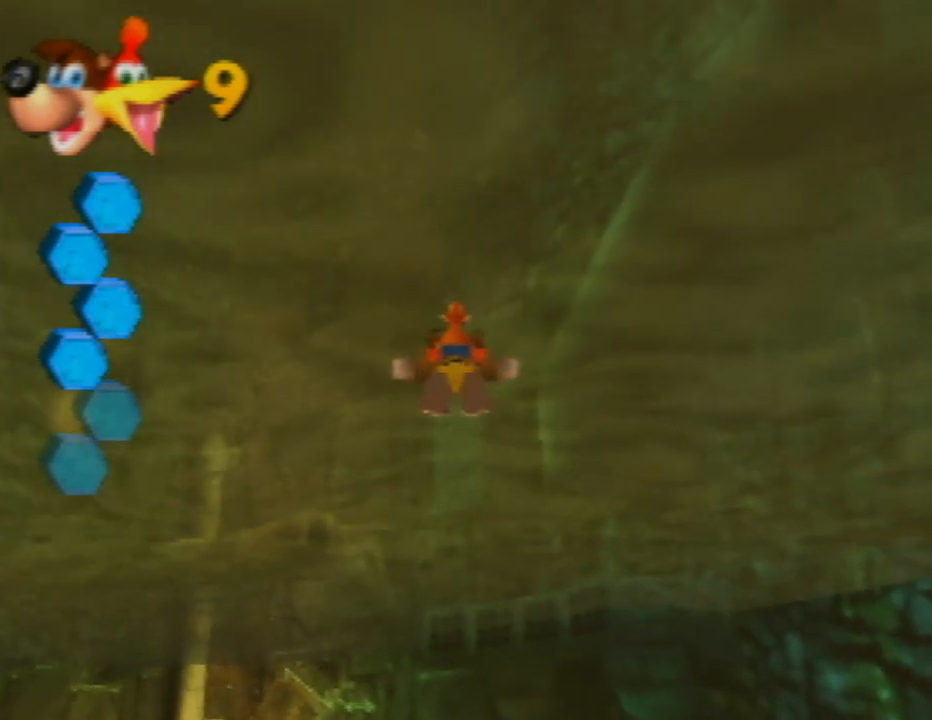
{"buttons": [], "left_stick": "center", "events": [[17, "B", "up"], [133, "B", "down"], [217, "B", "up"], [333, "B", "down"], [433, "B", "up"]]}
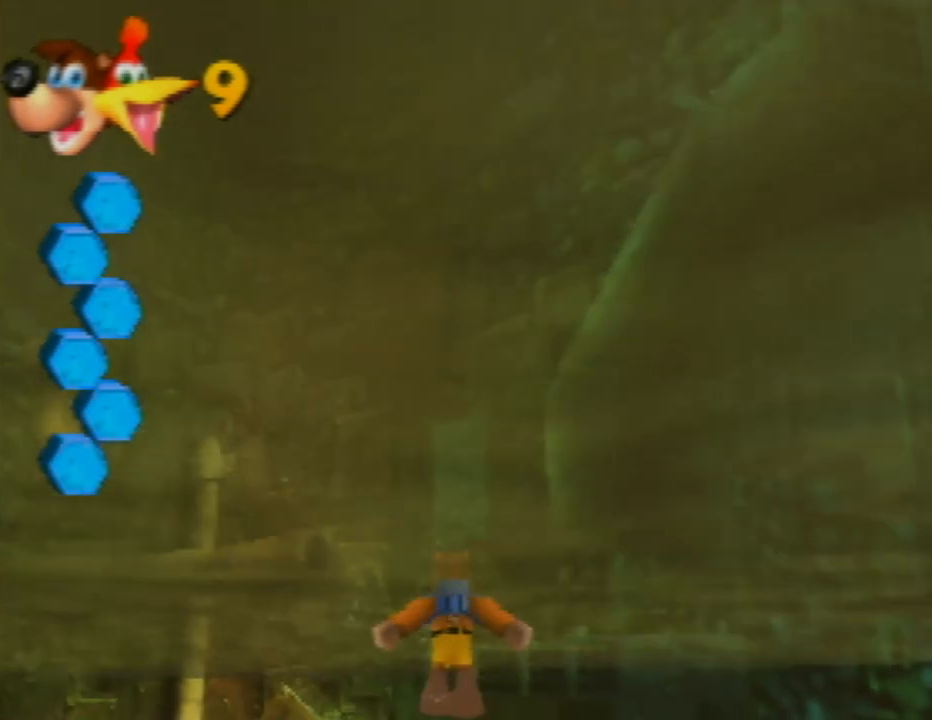
{"buttons": ["C_RIGHT"], "left_stick": "left", "events": [[50, "B", "down"], [167, "B", "up"], [400, "C_RIGHT", "down"], [433, "left_stick", "left"]]}
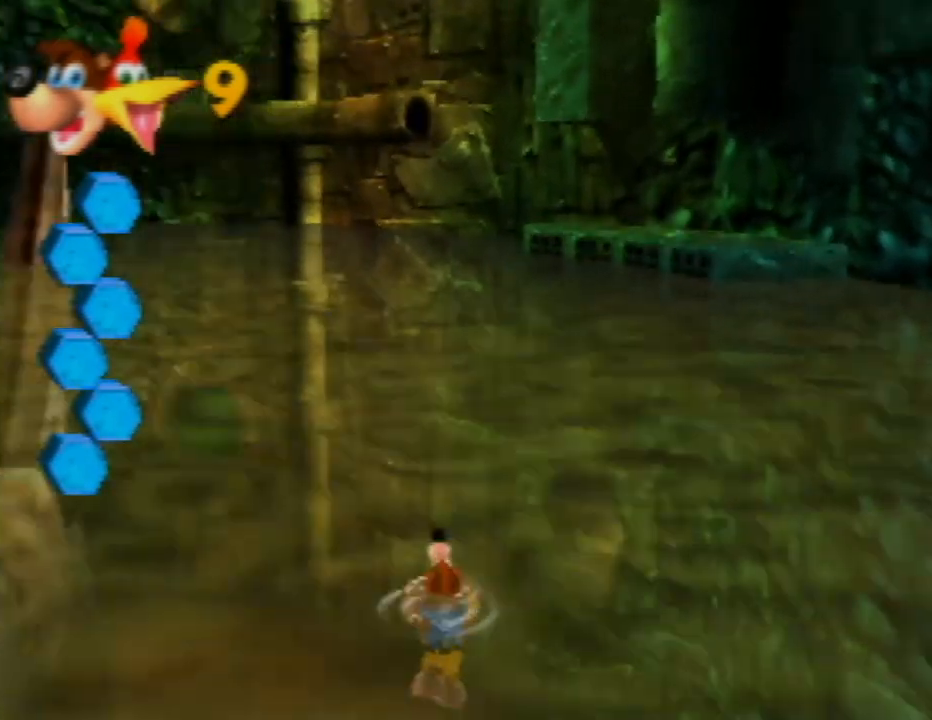
{"buttons": [], "left_stick": "center", "events": [[50, "C_RIGHT", "up"], [150, "C_RIGHT", "down"], [267, "C_RIGHT", "up"], [283, "left_stick", "center"]]}
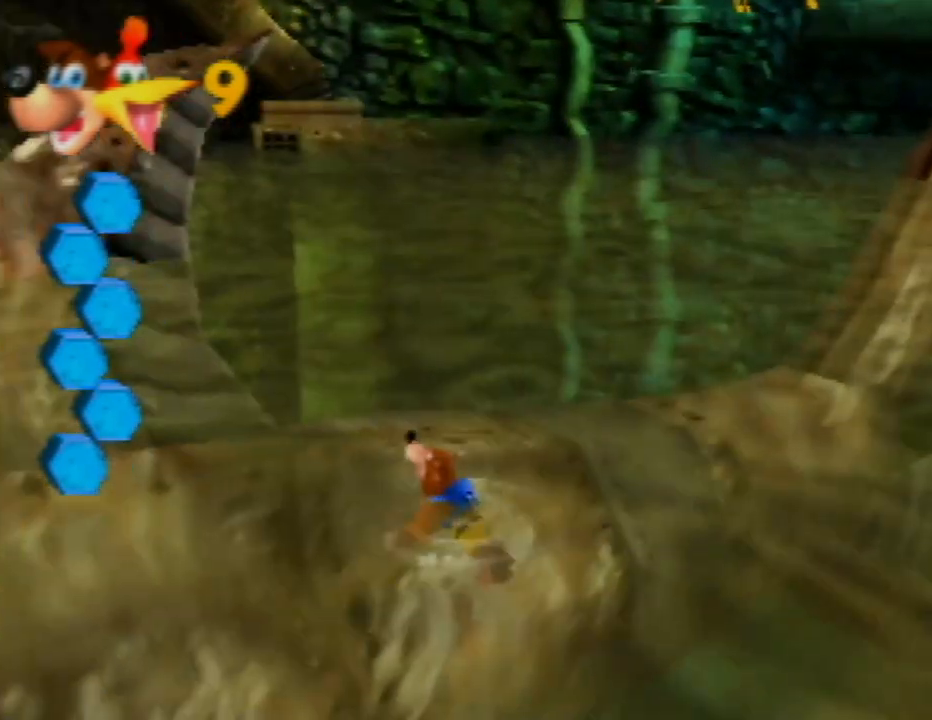
{"buttons": [], "left_stick": "center", "events": [[67, "left_stick", "right"], [183, "left_stick", "down-right"], [333, "C_RIGHT", "down"], [350, "left_stick", "center"], [433, "C_RIGHT", "up"]]}
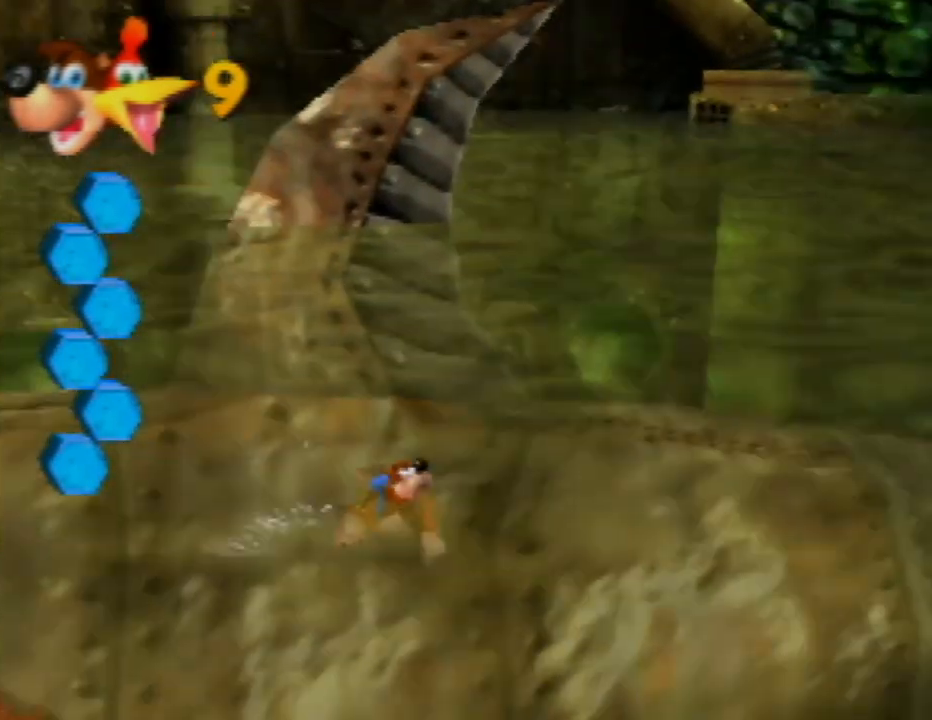
{"buttons": [], "left_stick": "down", "events": [[50, "C_RIGHT", "down"], [167, "C_RIGHT", "up"], [250, "left_stick", "down"]]}